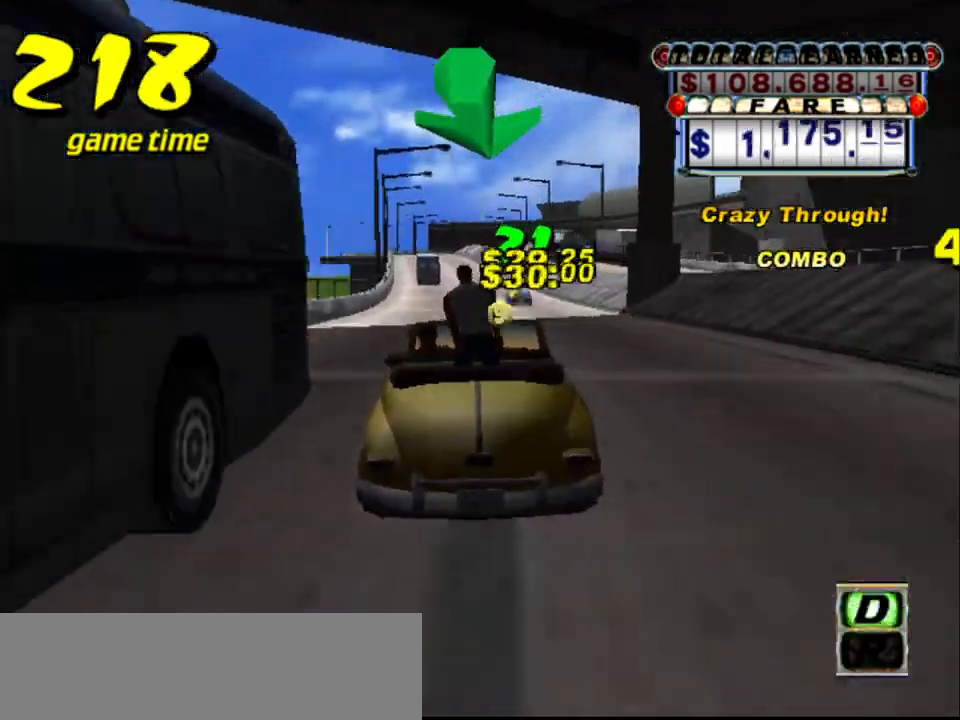
Gameplay with keyboard; each line is a JSON object with the keys held at the frame after it. "events" lists presses ("down") and releases ("up") of "a", "down", "left", "return", "right", "s", "space", "tab" and "up" between this image and that frame as [ms after this image, input, new state], when the widget could be followed in between. No other keys are recorded. Mouse input is not recorded.
{"keys": ["up"], "events": []}
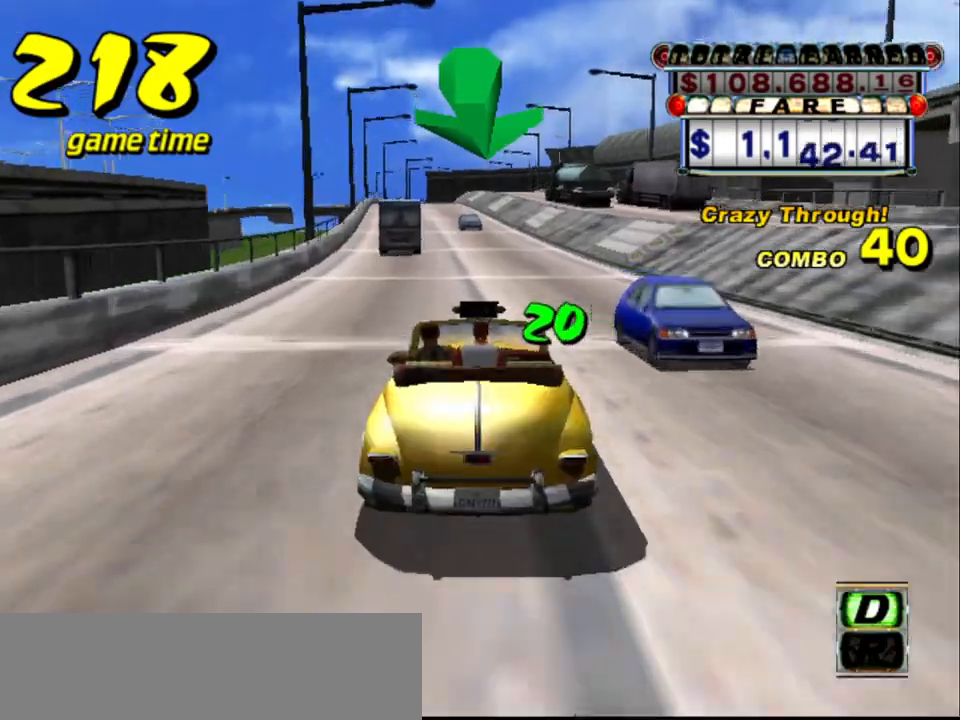
{"keys": [], "events": [[17, "up", "up"], [250, "left", "down"], [333, "left", "up"]]}
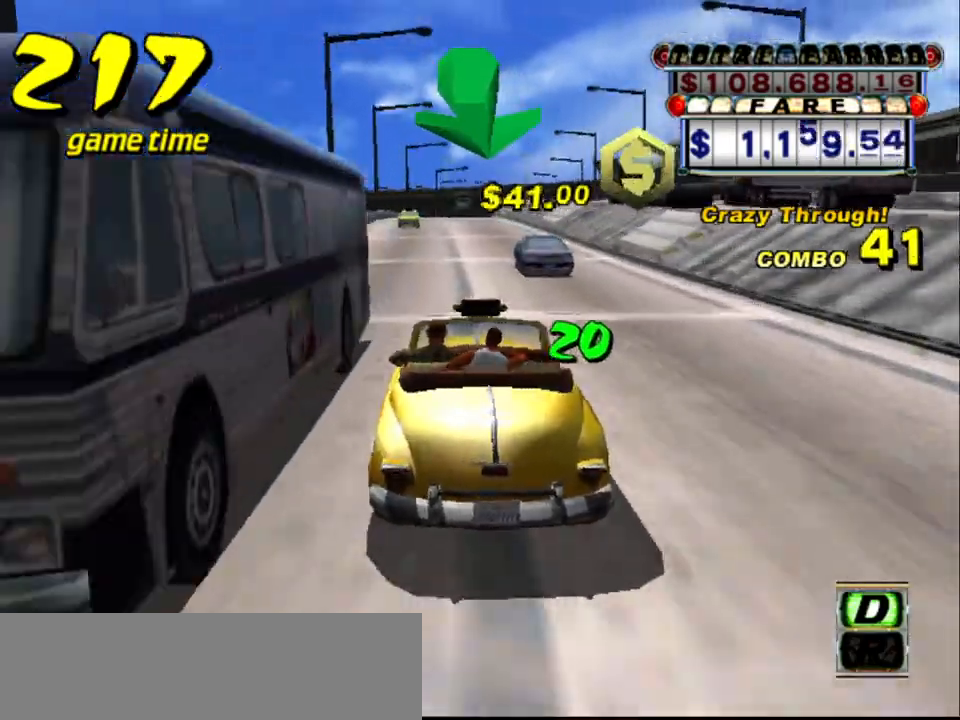
{"keys": ["down"], "events": [[500, "down", "down"]]}
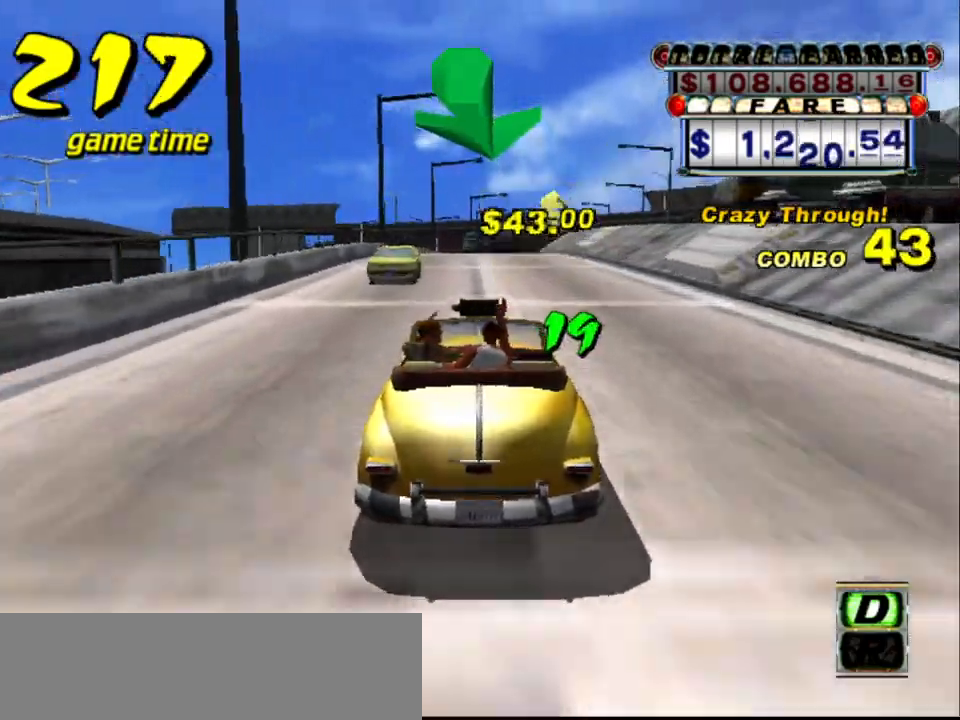
{"keys": [], "events": [[150, "down", "up"]]}
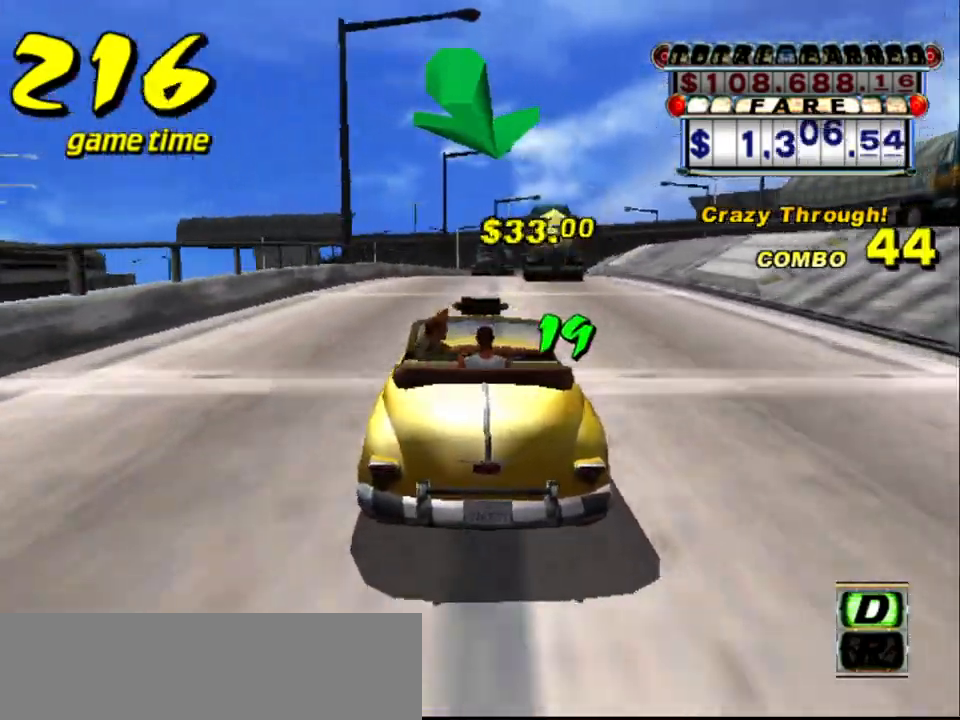
{"keys": [], "events": [[300, "right", "down"], [350, "right", "up"]]}
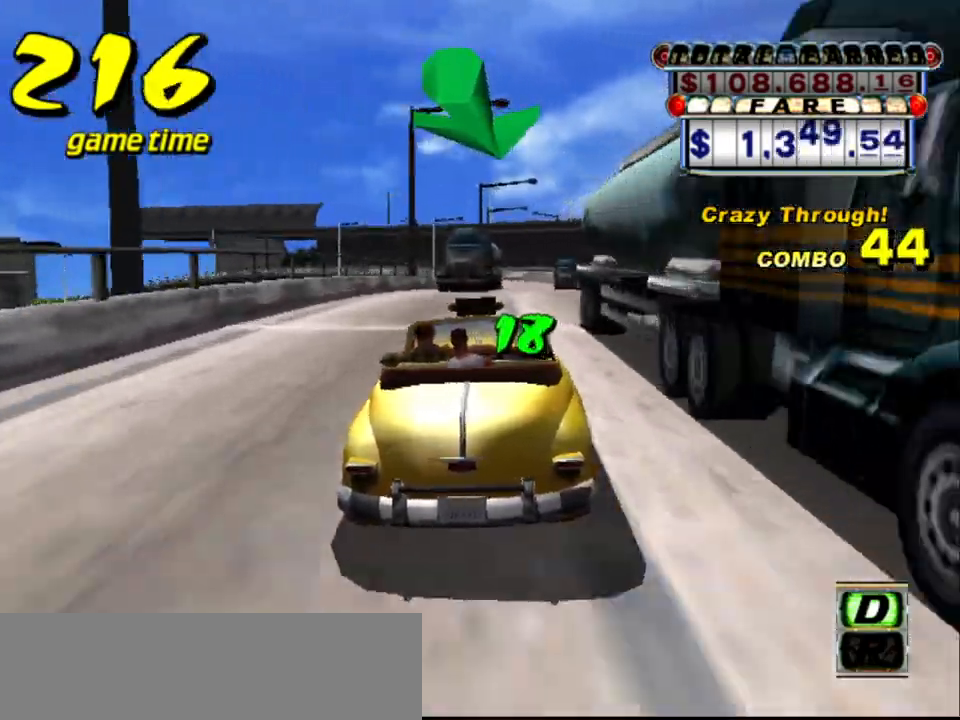
{"keys": ["up"], "events": [[317, "up", "down"]]}
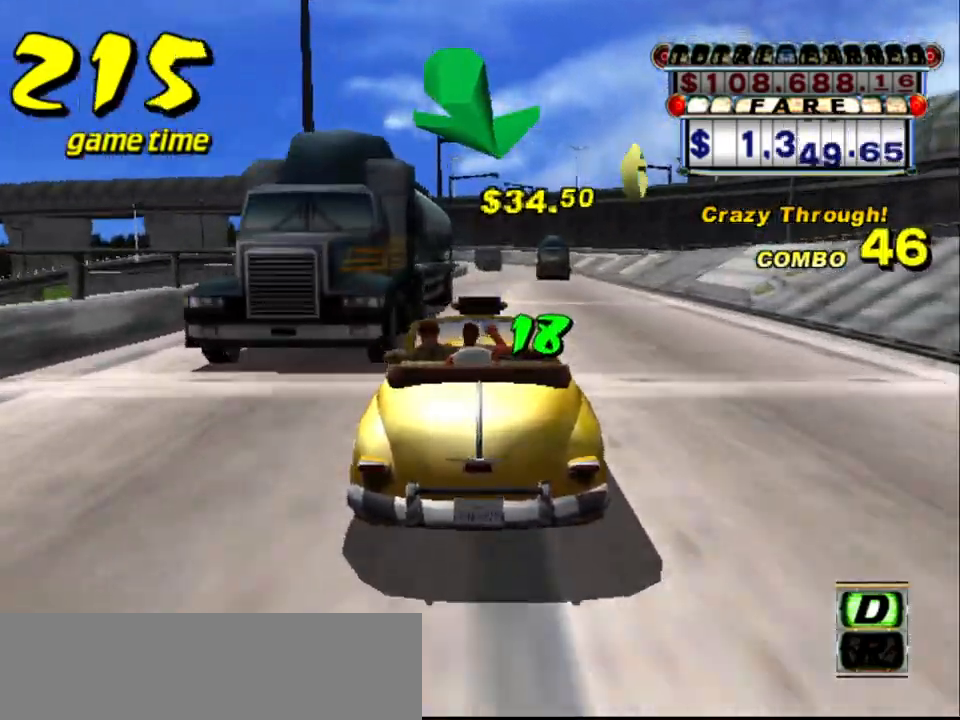
{"keys": [], "events": [[200, "up", "up"], [300, "right", "down"], [333, "right", "up"]]}
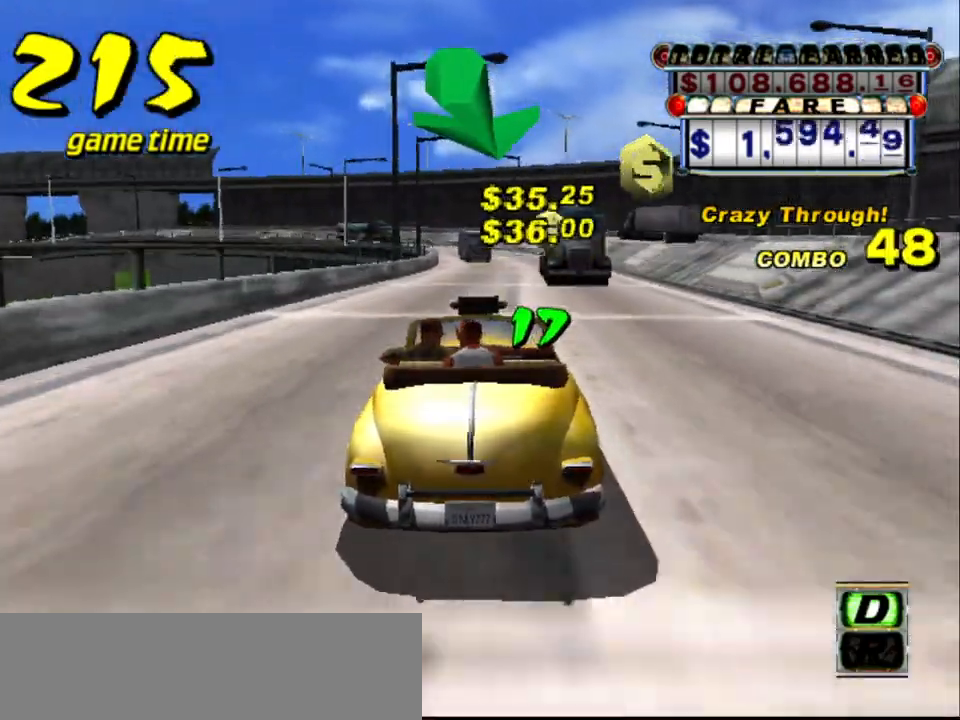
{"keys": [], "events": [[300, "right", "down"], [350, "right", "up"]]}
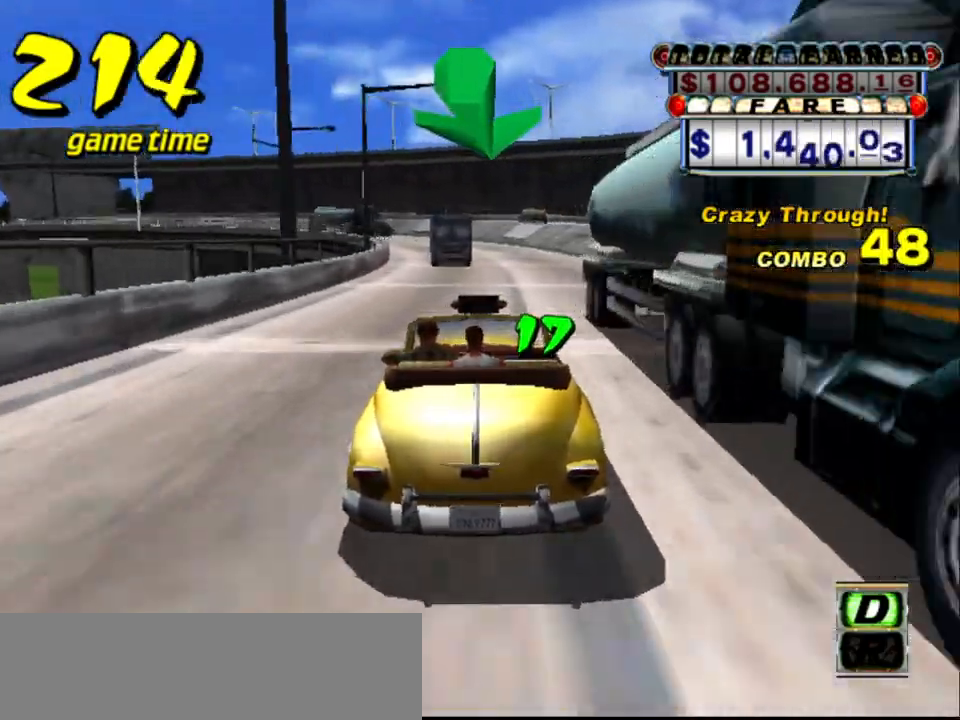
{"keys": ["left"], "events": [[217, "right", "down"], [317, "right", "up"], [500, "left", "down"]]}
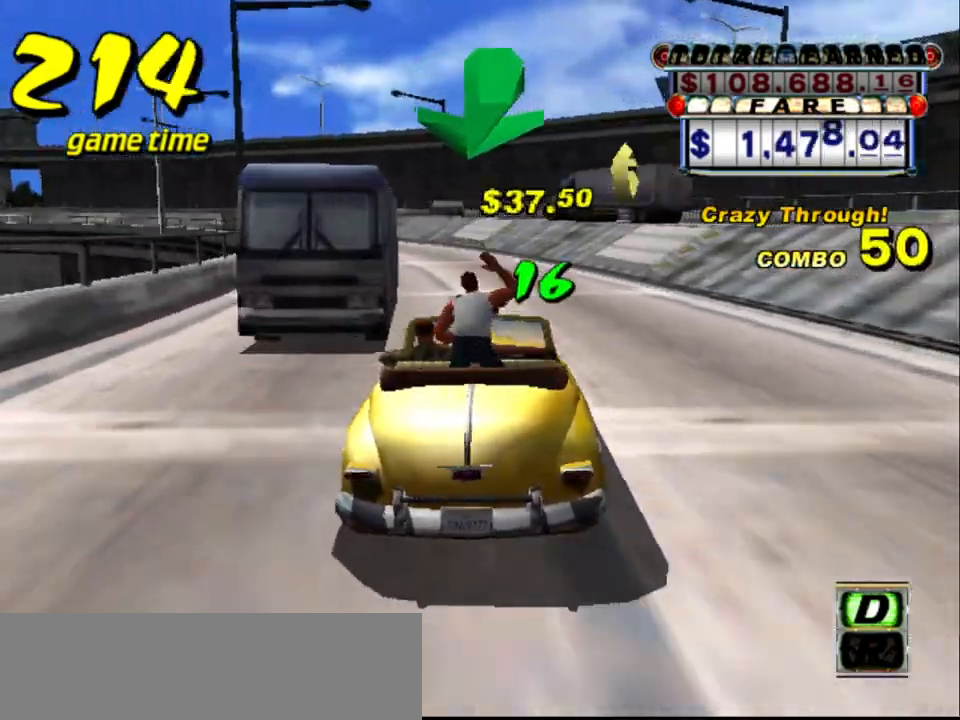
{"keys": ["left"], "events": [[100, "left", "up"], [233, "down", "down"], [433, "left", "down"], [467, "down", "up"]]}
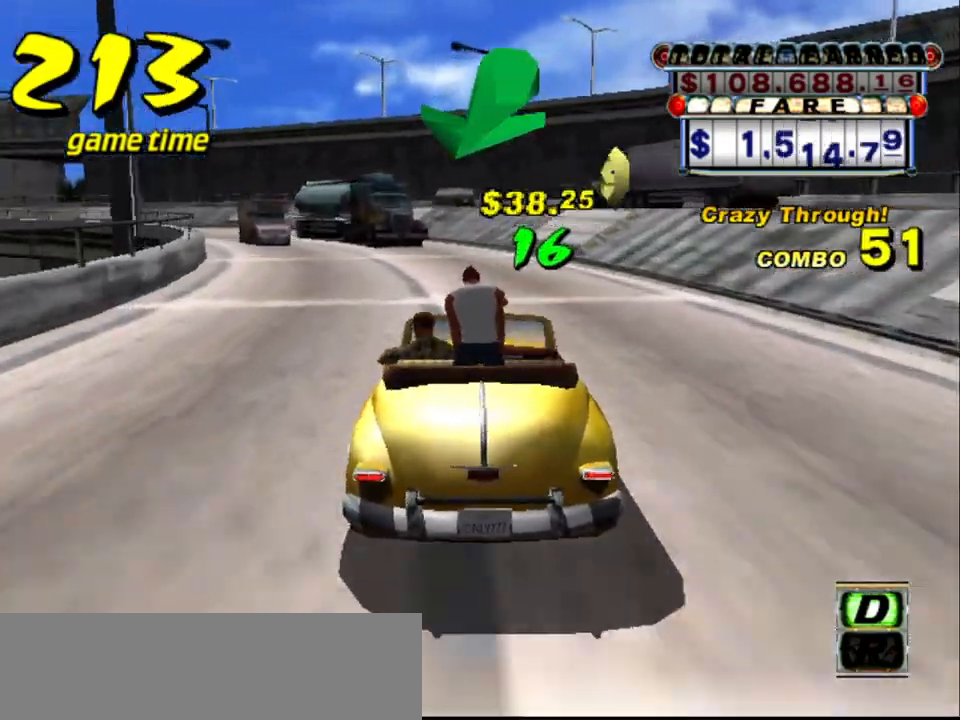
{"keys": [], "events": [[17, "left", "up"], [300, "left", "down"], [333, "left", "up"]]}
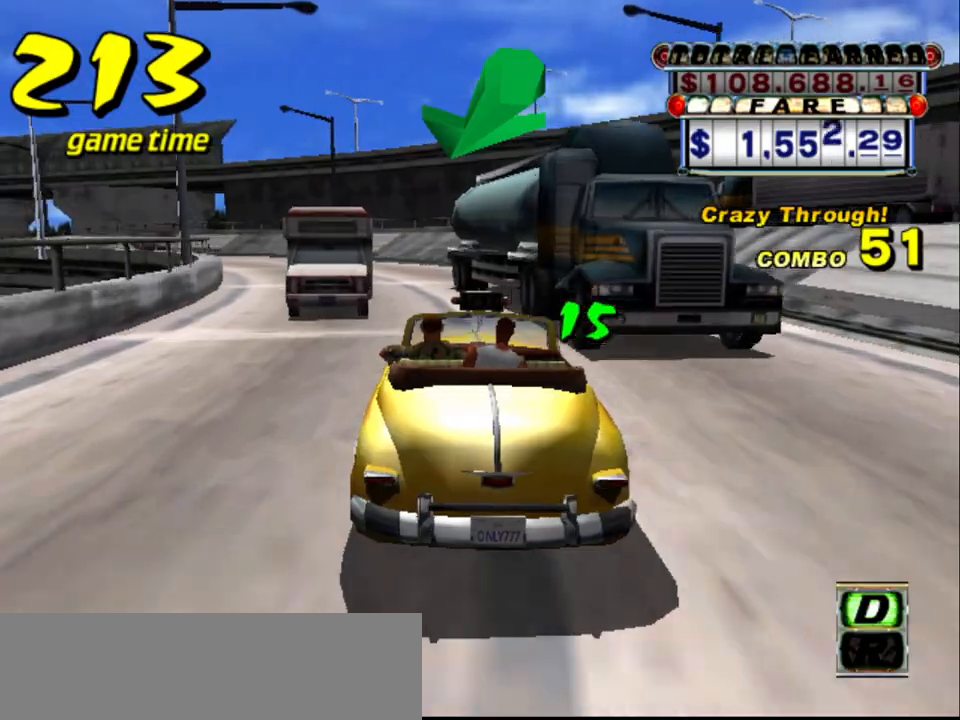
{"keys": [], "events": [[33, "left", "down"], [83, "left", "up"], [267, "up", "down"], [350, "left", "down"], [450, "up", "up"], [500, "left", "up"]]}
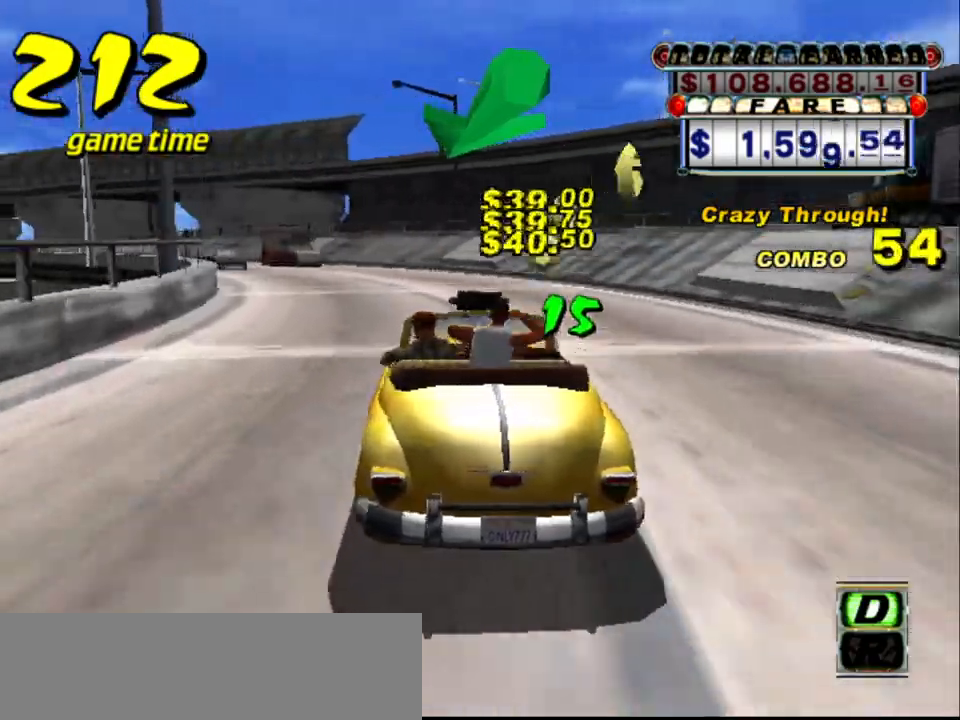
{"keys": ["right", "up"], "events": [[100, "up", "down"], [433, "right", "down"]]}
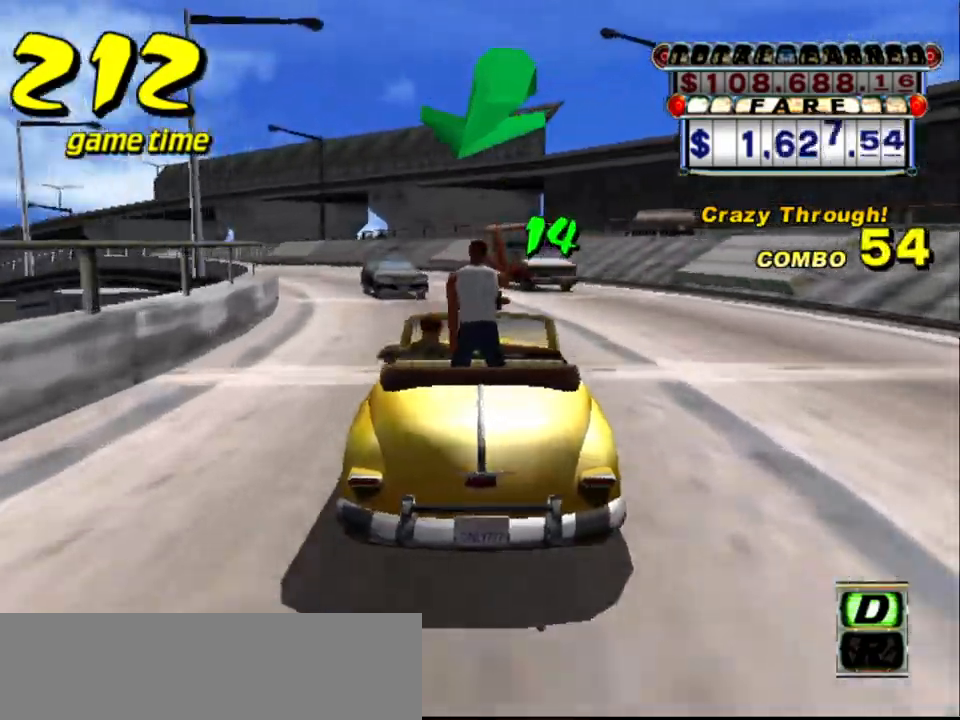
{"keys": ["left", "up"], "events": [[17, "right", "up"], [117, "left", "down"], [300, "left", "up"], [433, "left", "down"]]}
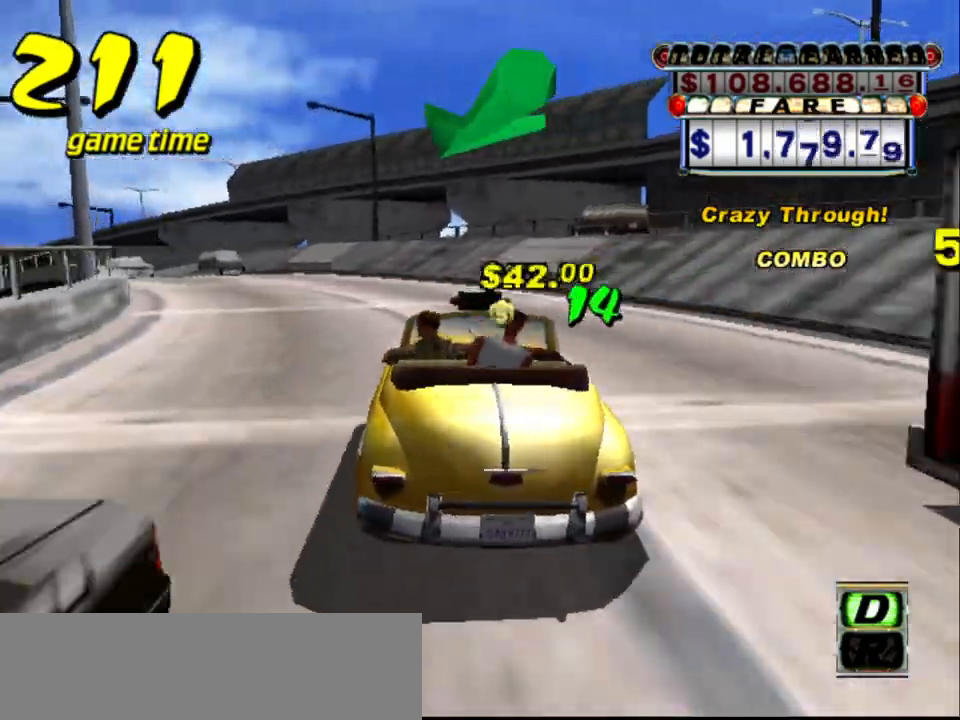
{"keys": ["up"], "events": [[83, "left", "up"]]}
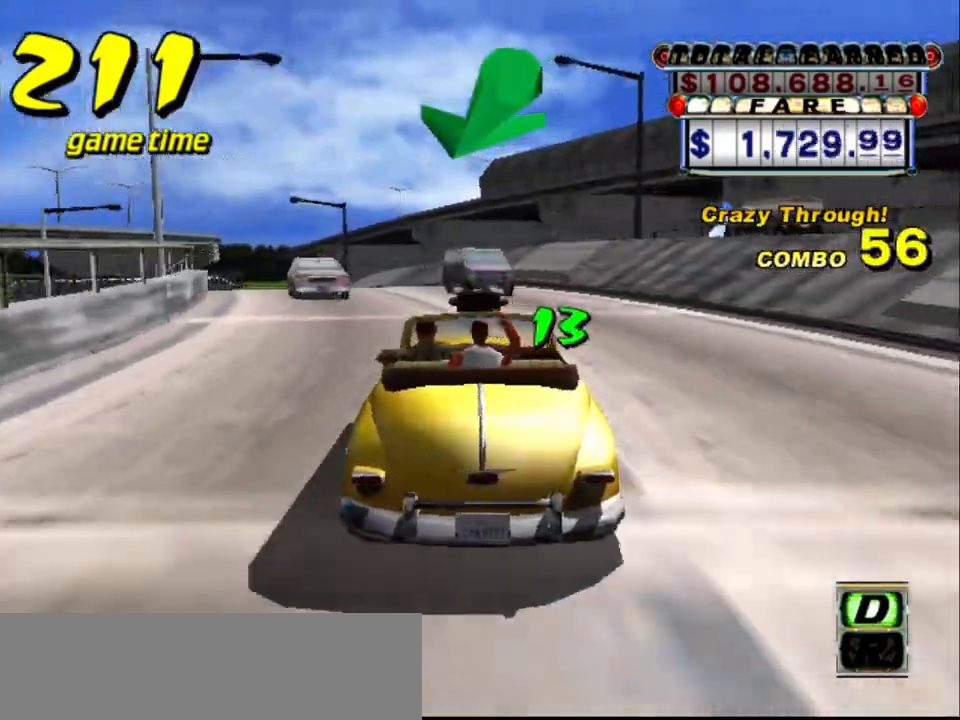
{"keys": ["left"], "events": [[50, "left", "down"], [183, "left", "up"], [483, "left", "down"], [483, "up", "up"]]}
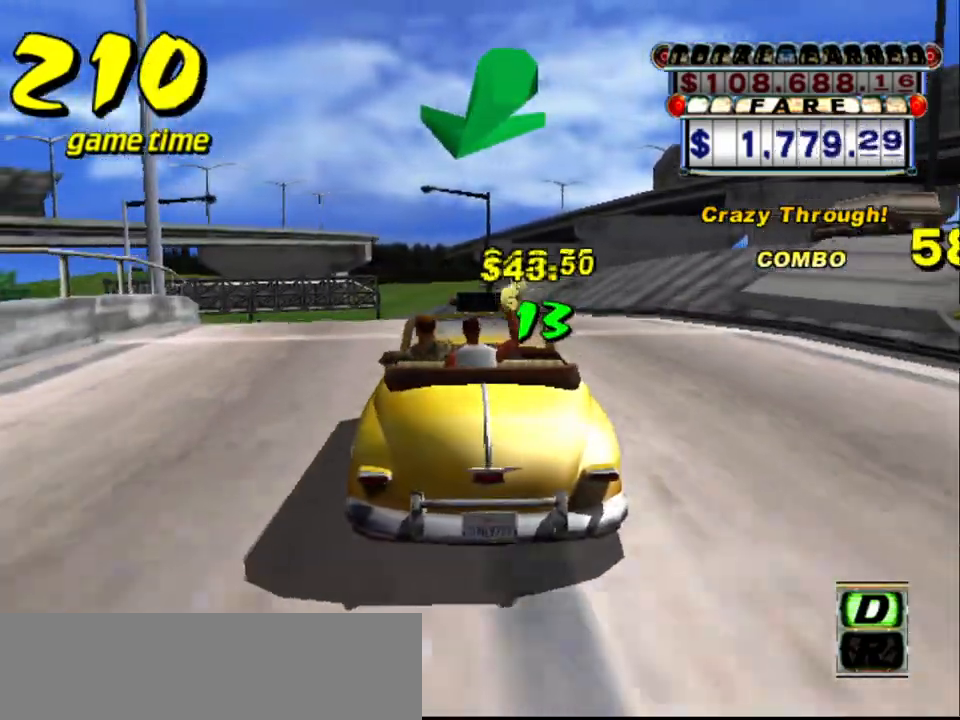
{"keys": ["up"], "events": [[67, "left", "up"], [300, "left", "down"], [333, "left", "up"], [483, "up", "down"]]}
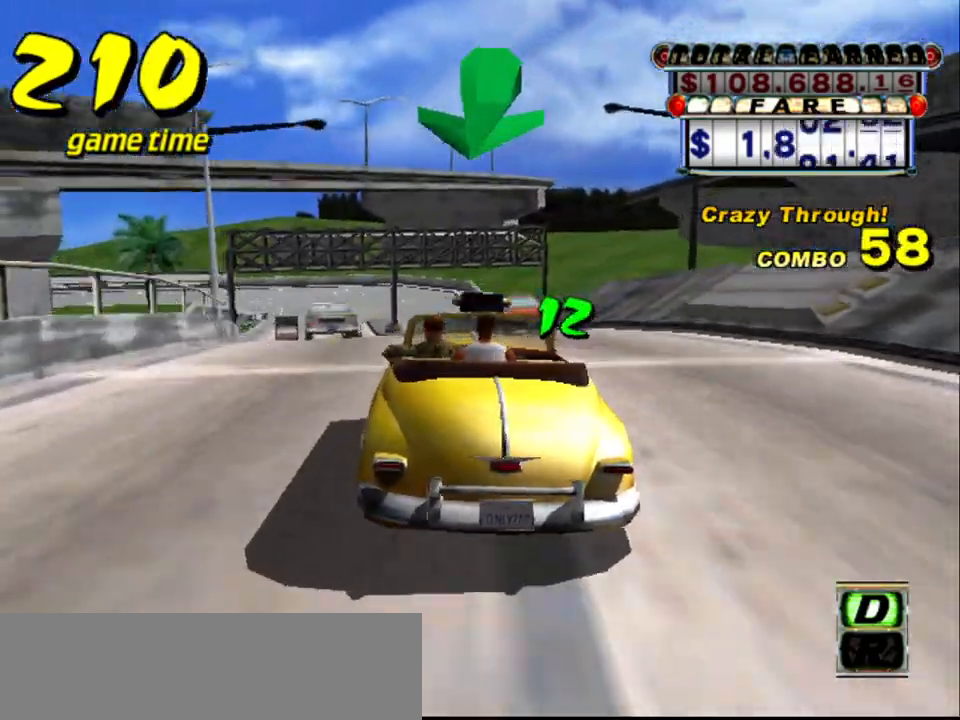
{"keys": ["up"], "events": [[267, "left", "down"], [367, "left", "up"]]}
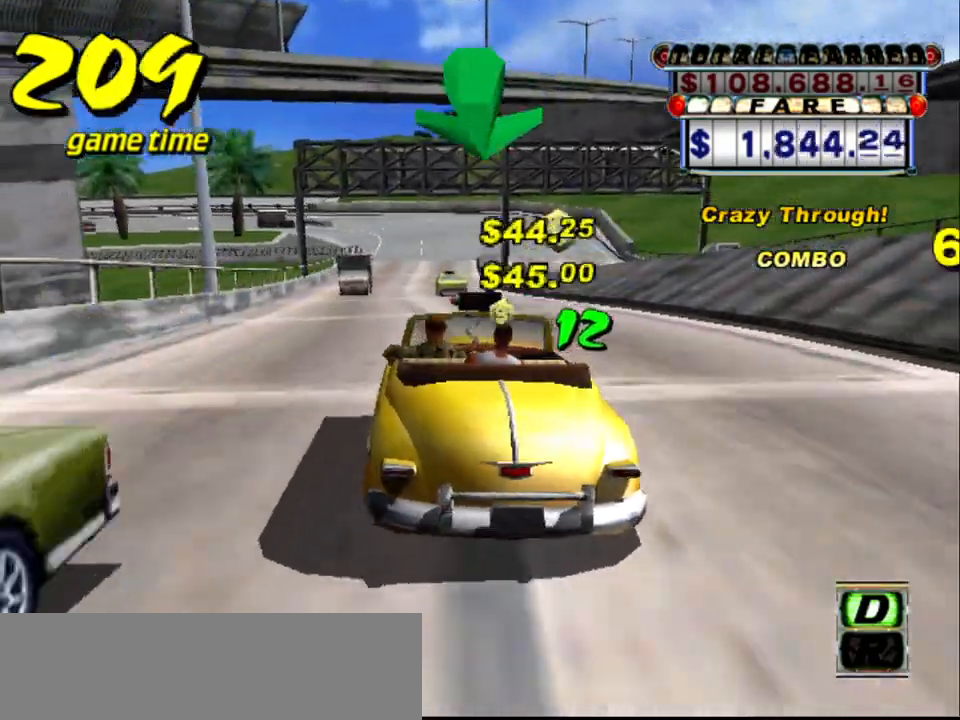
{"keys": ["up"], "events": []}
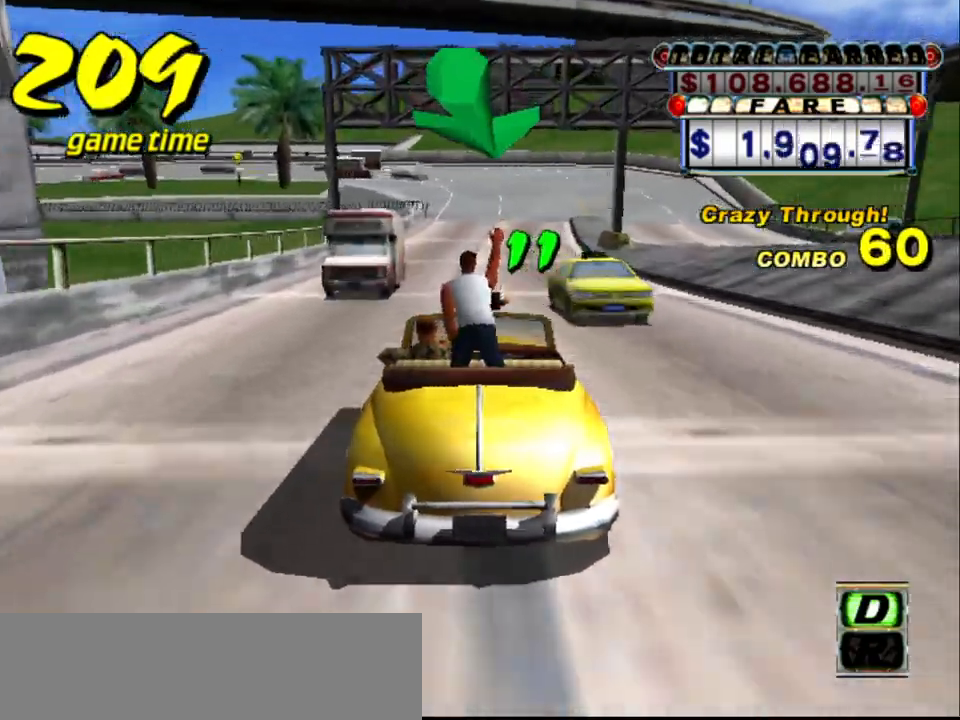
{"keys": [], "events": [[300, "right", "down"], [450, "right", "up"], [450, "up", "up"]]}
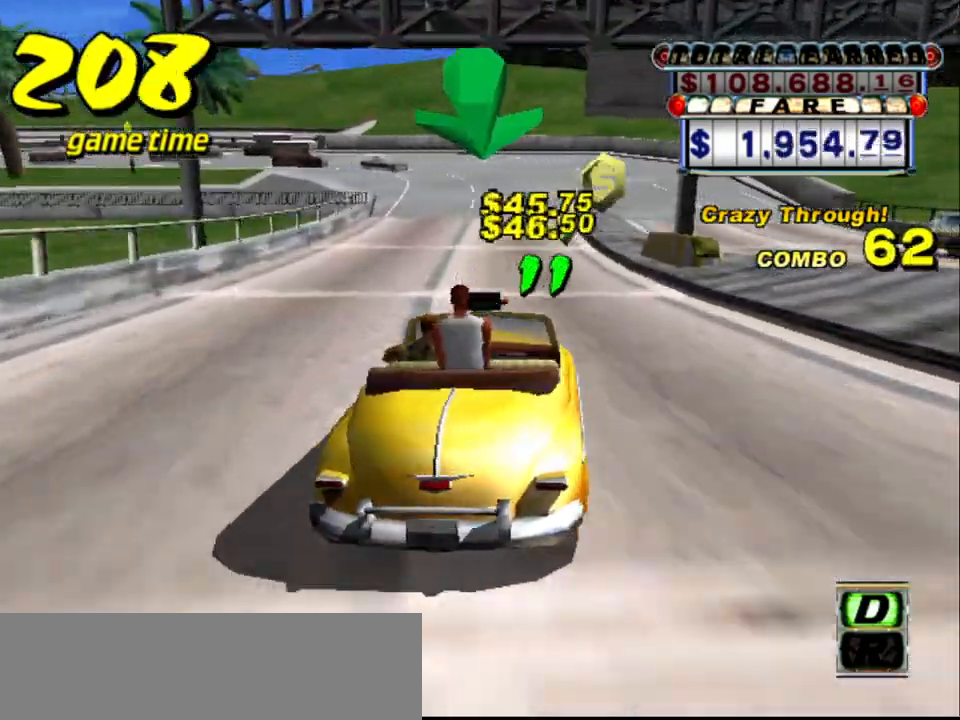
{"keys": ["a", "down", "s"], "events": [[83, "a", "down"], [83, "left", "down"], [117, "s", "down"], [400, "down", "down"], [450, "left", "up"]]}
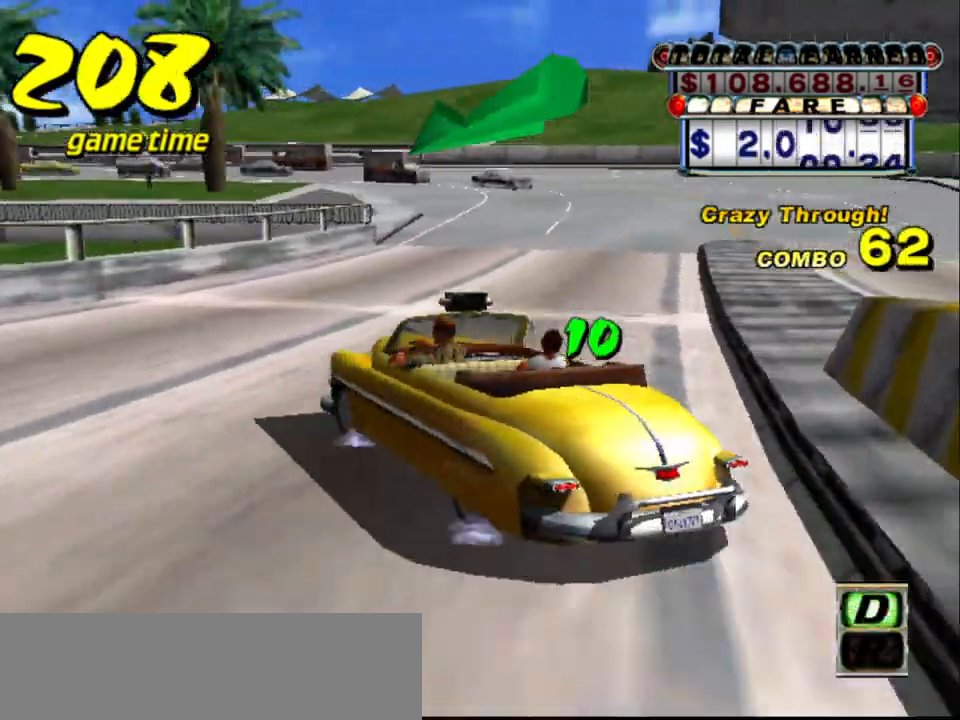
{"keys": ["a", "down", "s"], "events": []}
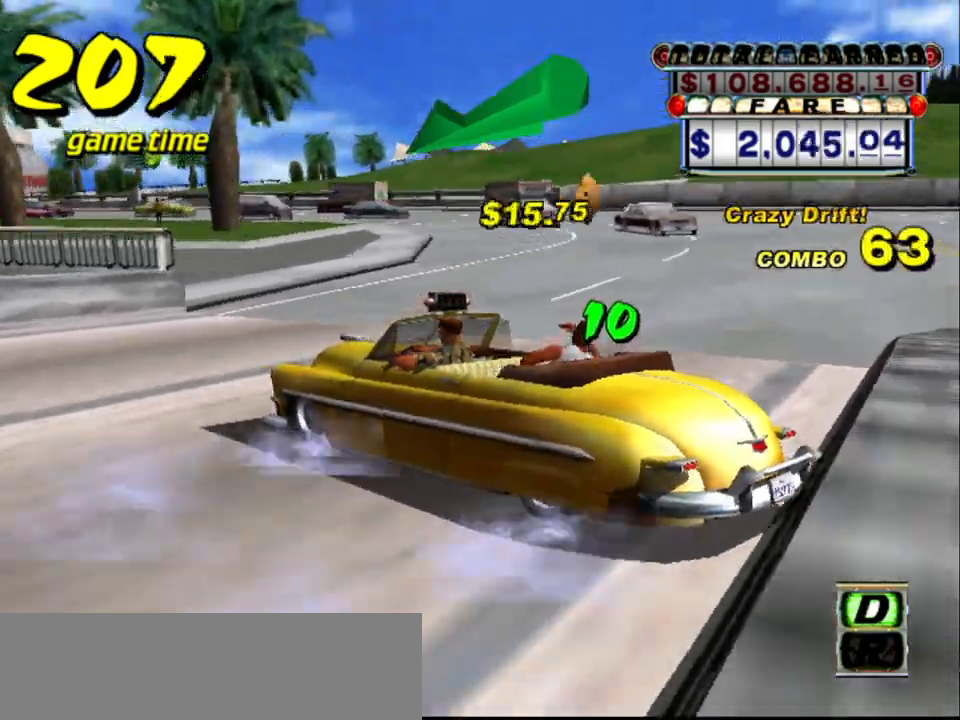
{"keys": ["a", "down", "s"], "events": []}
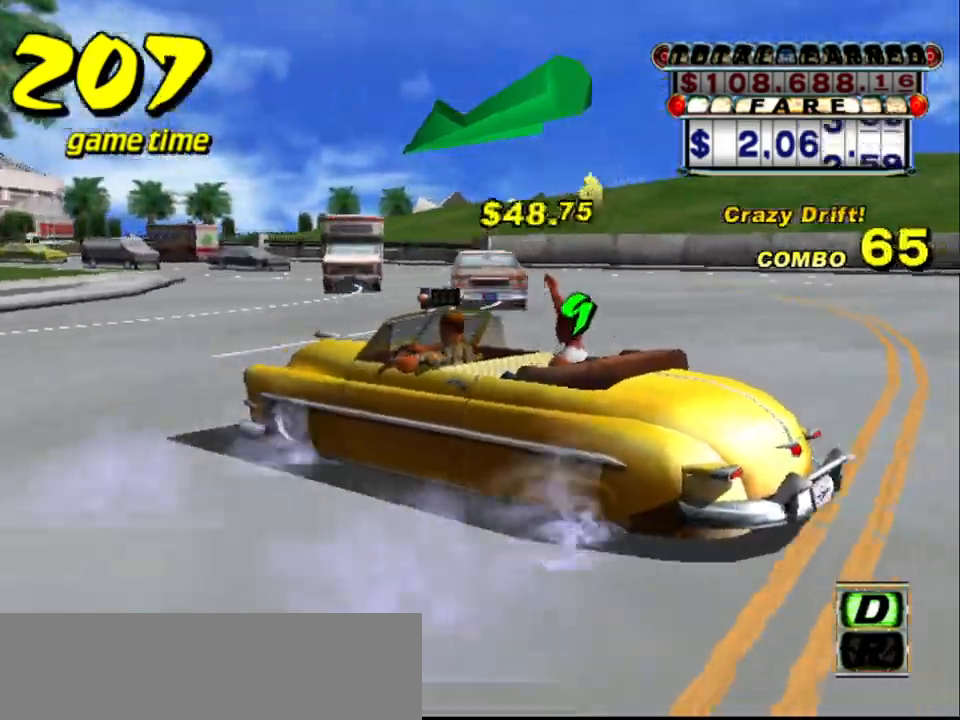
{"keys": ["a", "down", "s"], "events": [[83, "left", "down"], [267, "left", "up"]]}
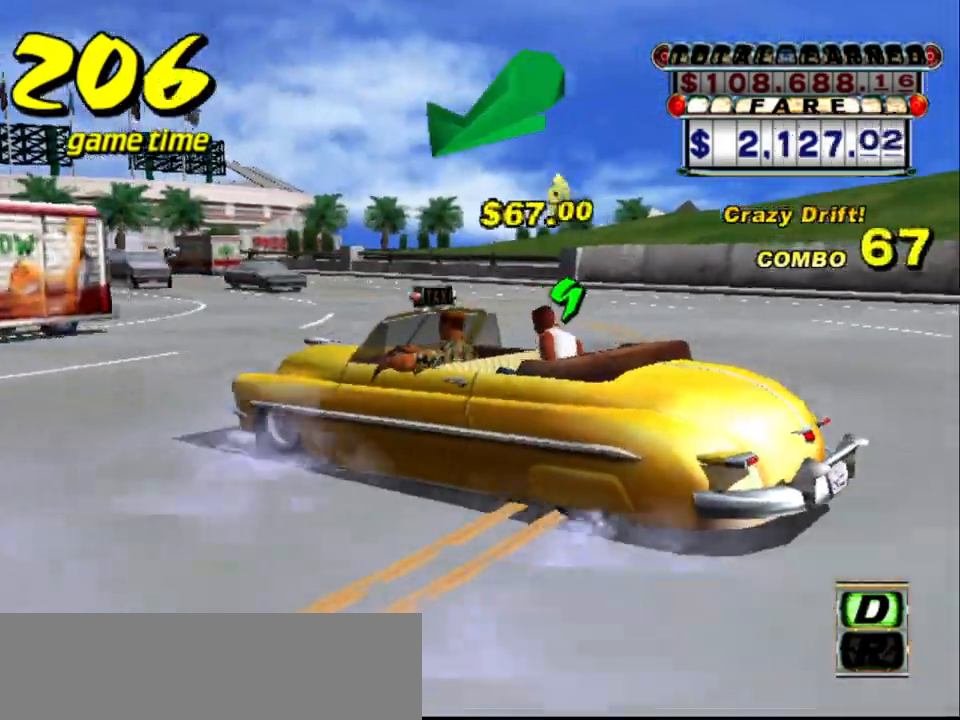
{"keys": ["a", "down", "s"], "events": []}
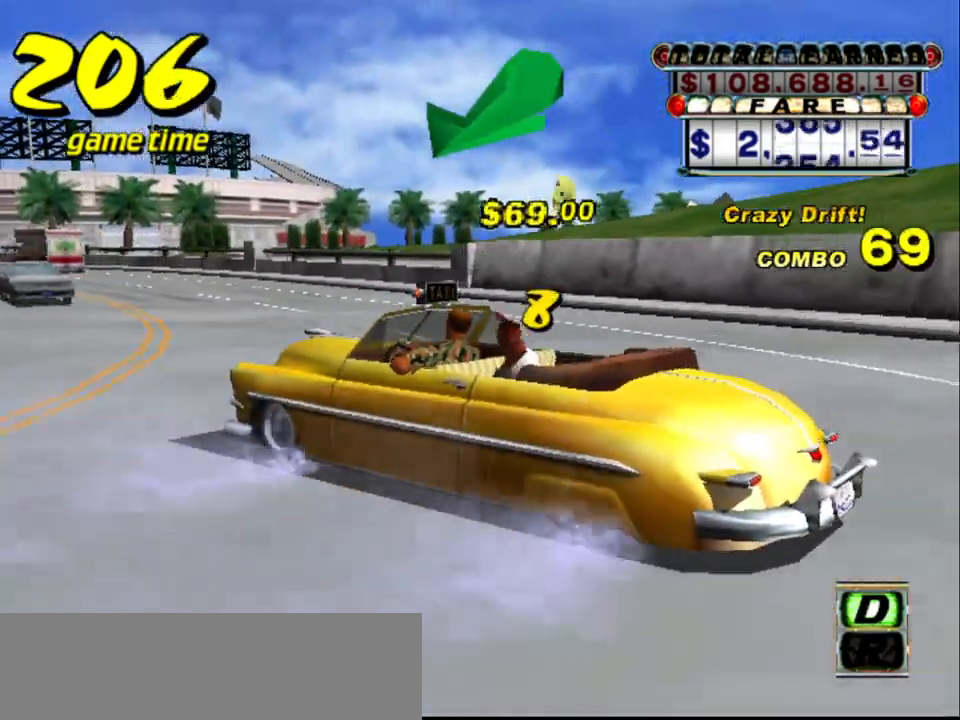
{"keys": ["a", "down", "s"], "events": []}
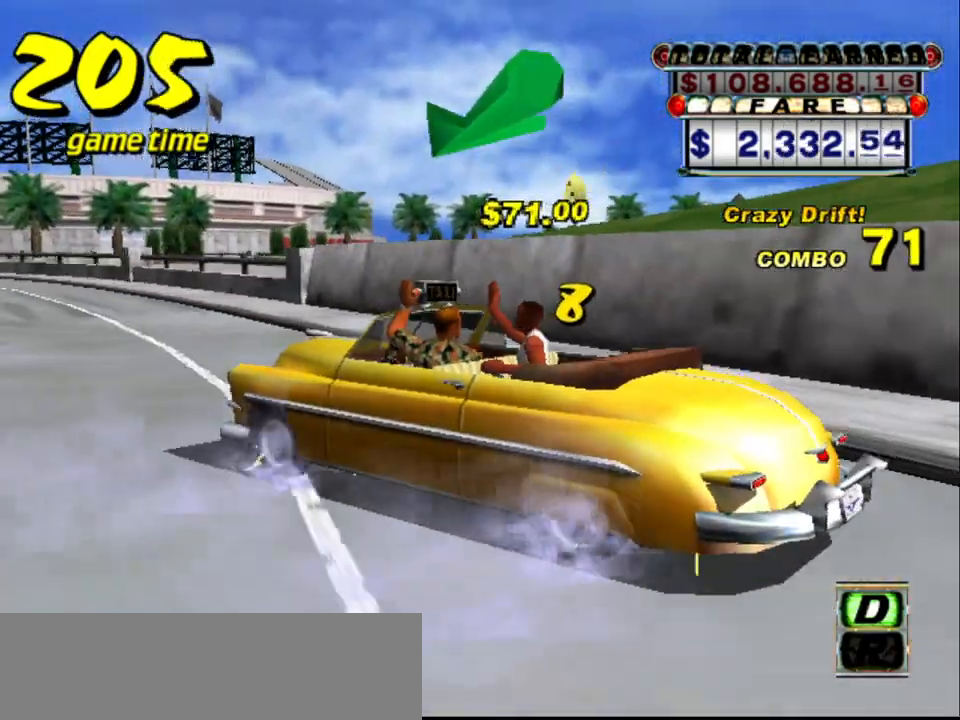
{"keys": ["s"], "events": [[183, "a", "up"], [233, "down", "up"], [233, "s", "up"], [267, "a", "down"], [400, "a", "up"], [500, "s", "down"]]}
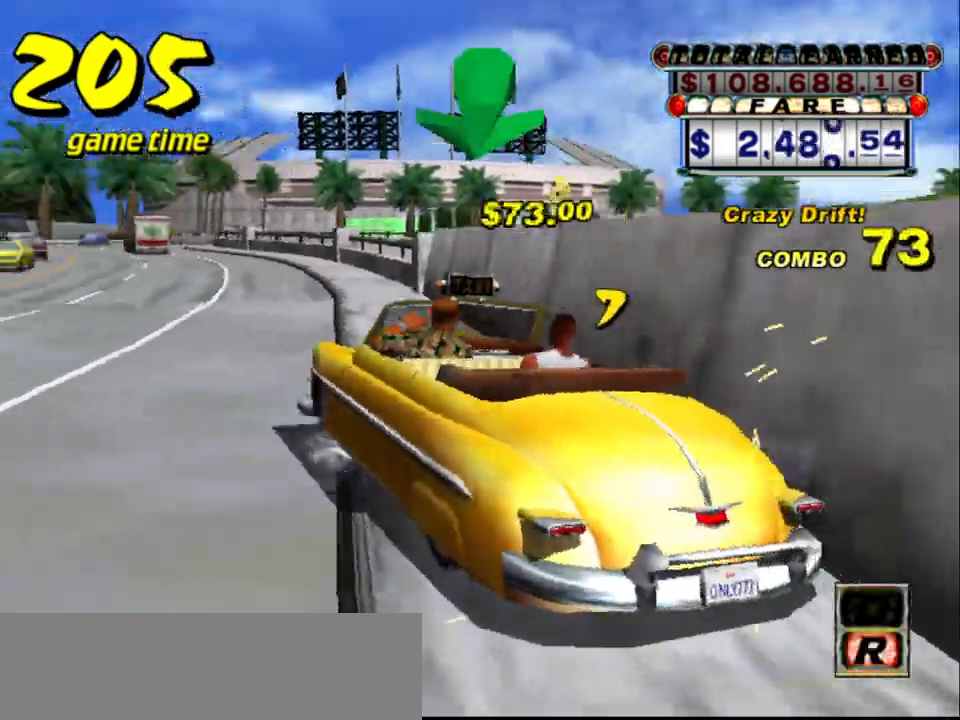
{"keys": ["left", "up"], "events": [[50, "up", "down"], [183, "s", "up"], [433, "left", "down"]]}
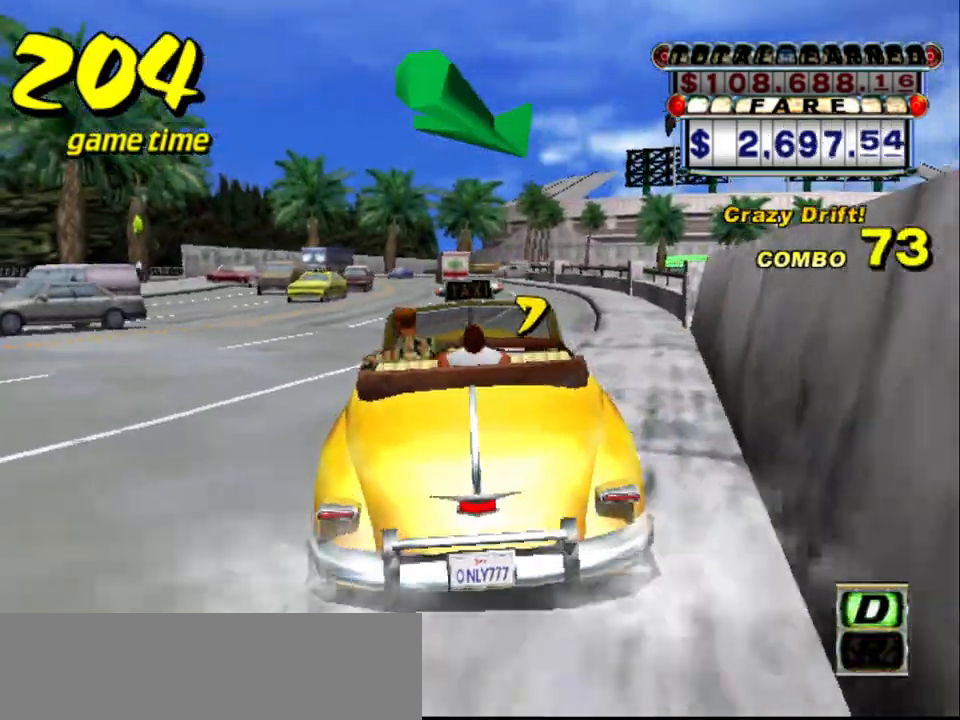
{"keys": ["up"], "events": [[17, "left", "up"]]}